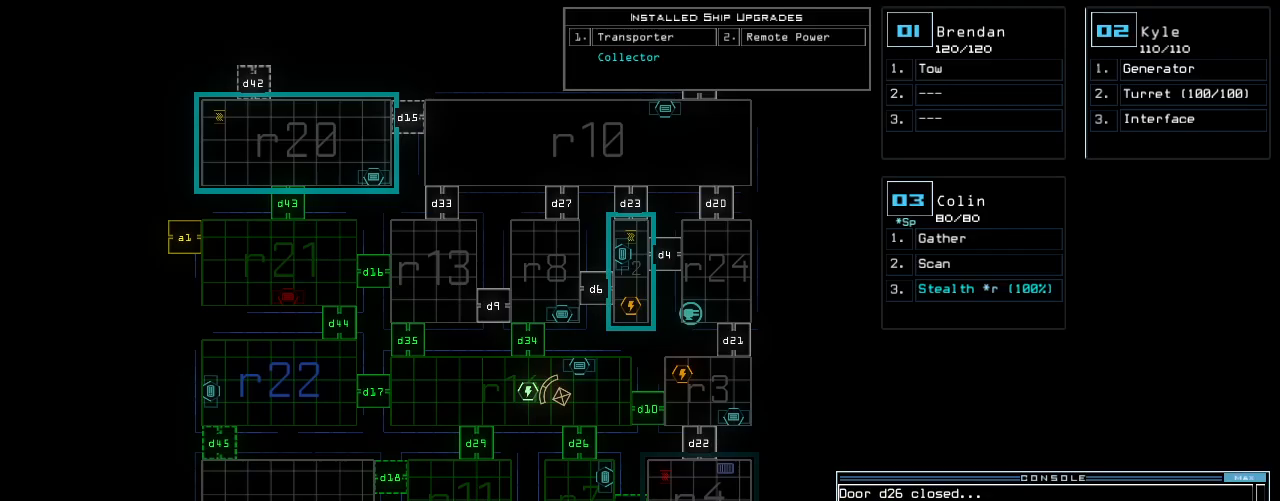
Gameplay with keyboard; each line is a JSON object with the keys held at the frame after it. "events" lists presses ("down") and releases ("up") of ".", "0", "1", "2", "3", "4", "5", "6", "7", "8", "9", "a", "b", "backspace", "c", "caps_lock", "comma", "ctrl_l", "d", "down", "e", "equals", "escape", "f", "f12", "g", "h", "i", "j", "k", "l", "left", "m", "minus", "n", "o", "p", "q", "quote", "r", "return", "right", "s", "semicolon", "shift_l", "shift_r", "space", "t", "tab", "tilde", "u", "up", "v", "w", "x", "y" and "z" between this image and that frame as [ms after this image, input, new state], when the widget could be followed in between. No other keys are recorded. Mouse input is not recorded. Not read: ctrl_r.
{"keys": ["left", "up"], "events": [[140, "3", "down"], [160, "left", "down"], [200, "3", "up"], [240, "up", "down"]]}
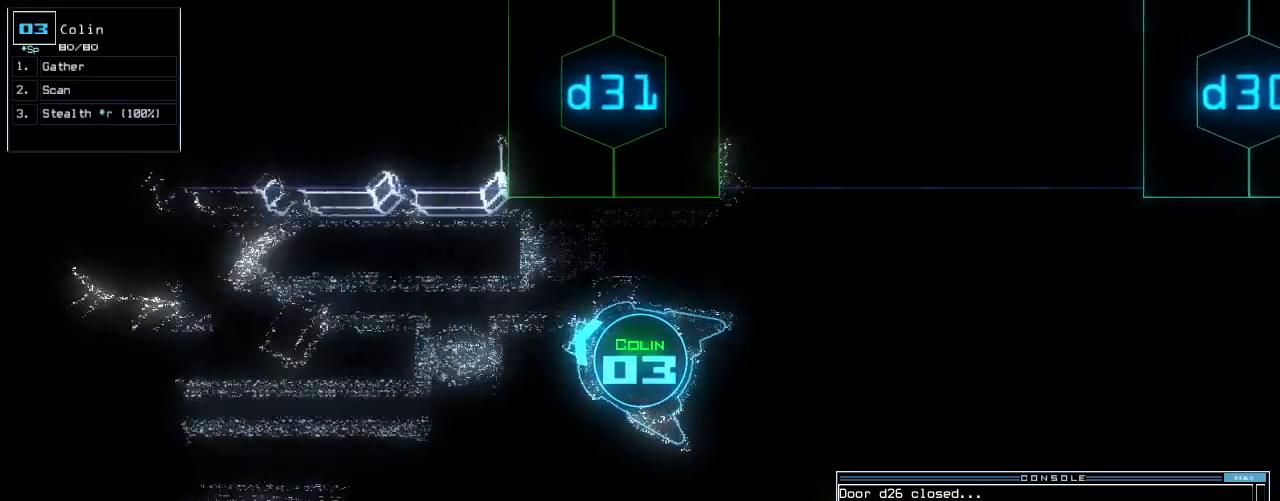
{"keys": ["left", "up"], "events": [[100, "left", "up"], [480, "left", "down"]]}
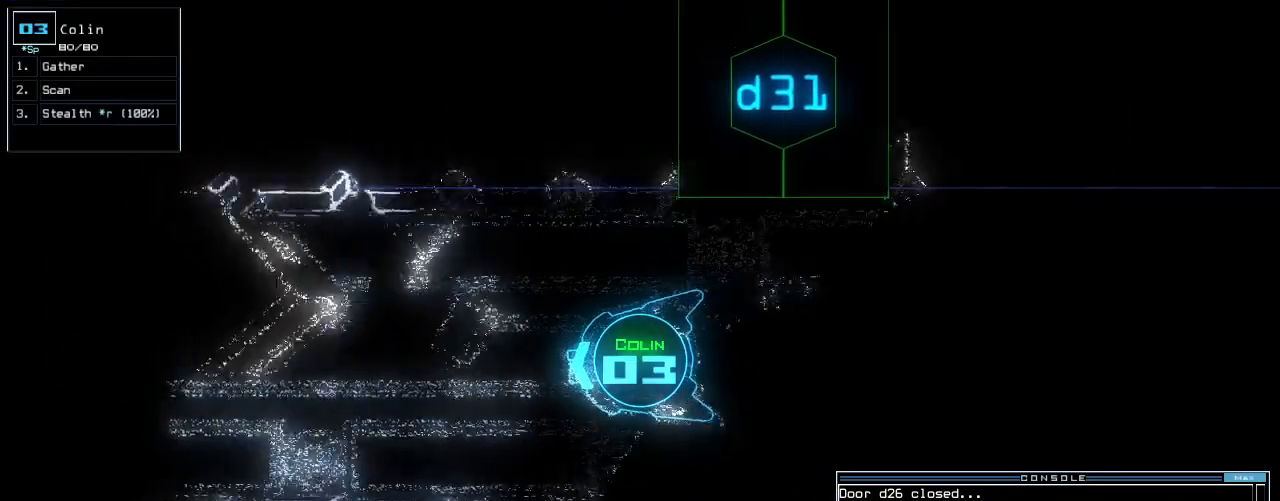
{"keys": ["up"], "events": [[100, "left", "up"]]}
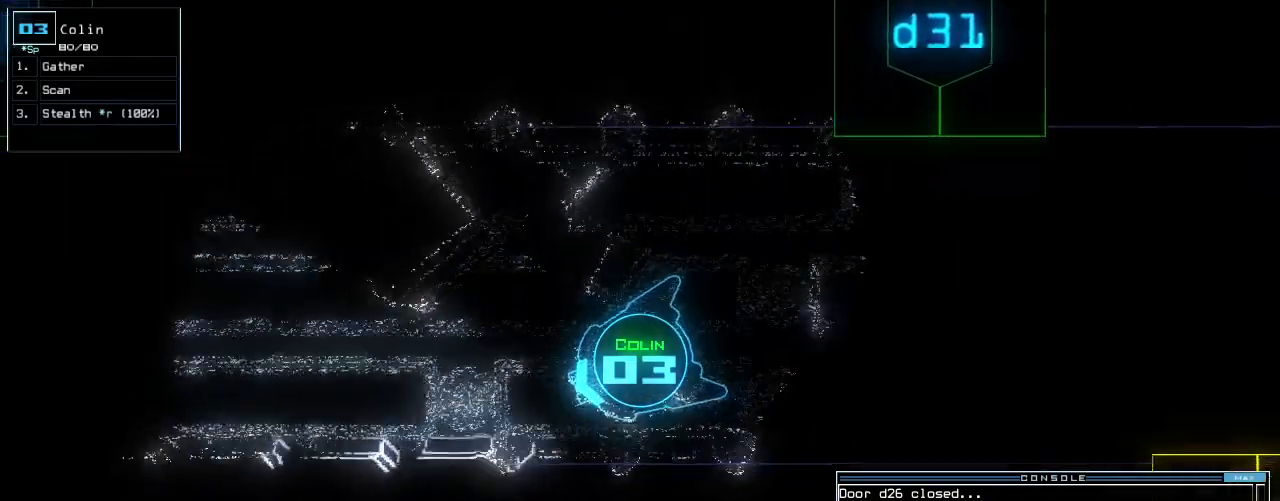
{"keys": ["up"], "events": [[60, "right", "down"], [140, "right", "up"], [380, "right", "down"], [440, "right", "up"]]}
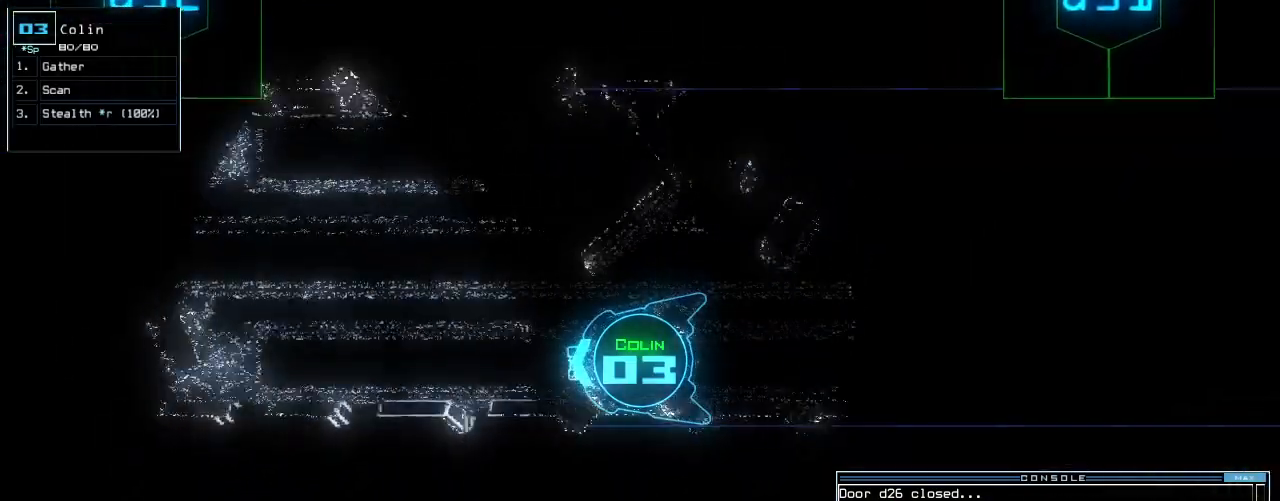
{"keys": ["up"], "events": [[300, "right", "down"], [400, "right", "up"]]}
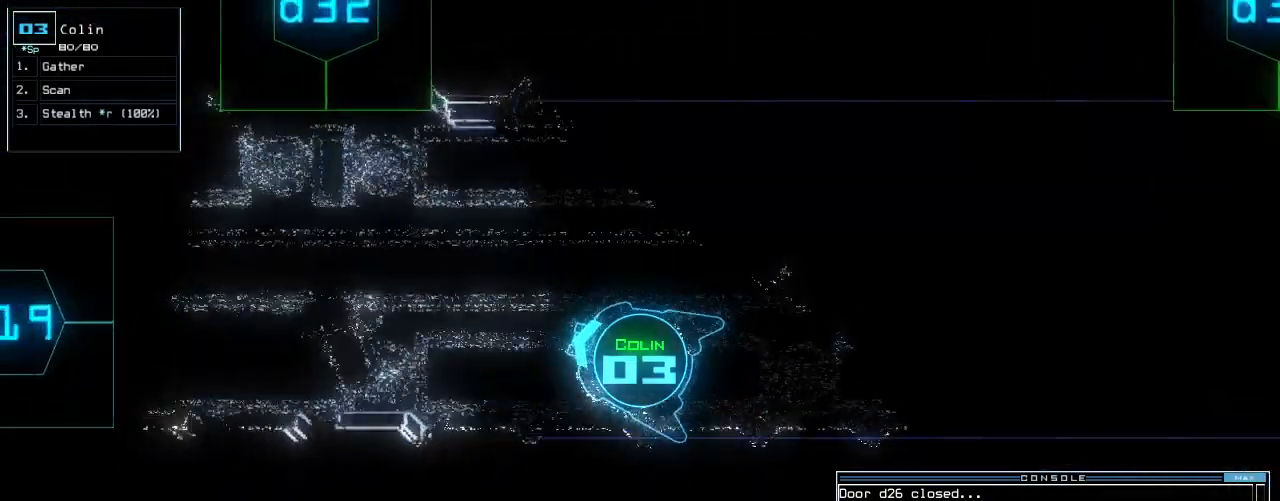
{"keys": ["up"], "events": [[220, "s", "down"], [300, "t", "down"], [320, "s", "up"], [380, "return", "down"], [380, "t", "up"], [460, "return", "up"]]}
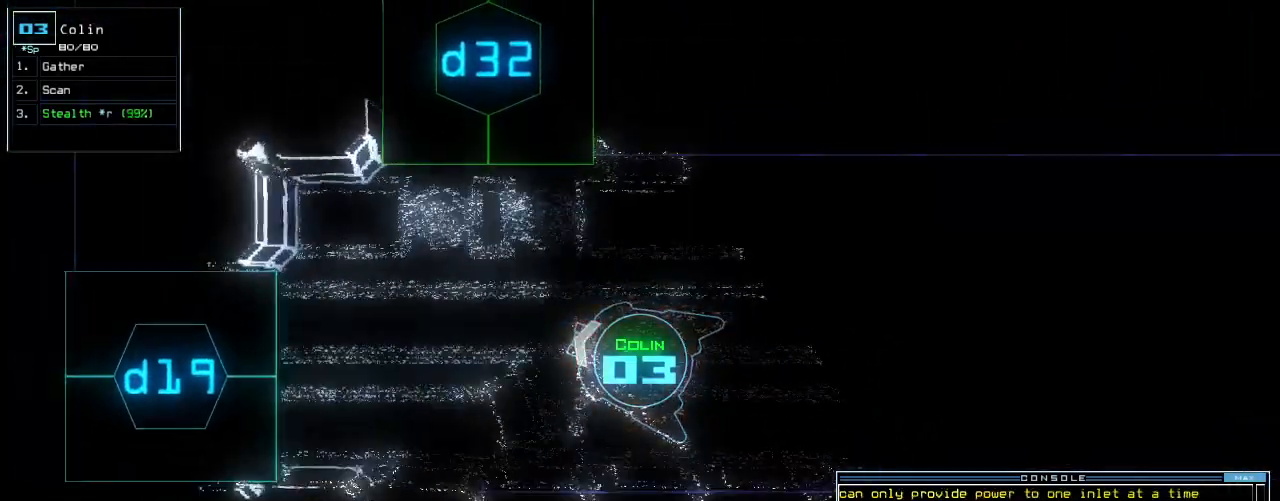
{"keys": [], "events": [[40, "up", "up"], [100, "right", "down"], [260, "space", "down"], [320, "space", "up"], [400, "right", "up"]]}
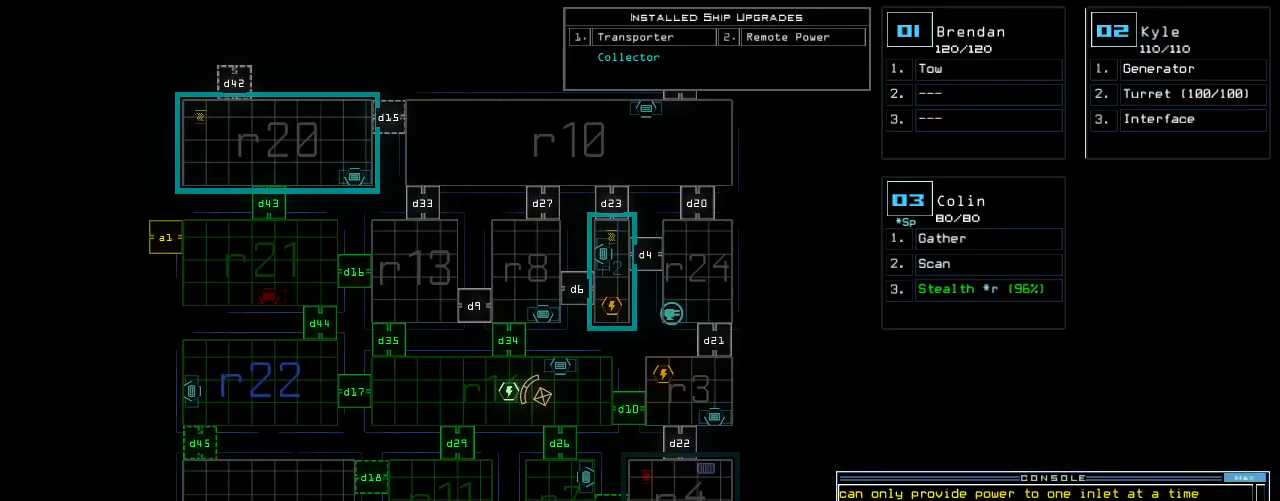
{"keys": [], "events": []}
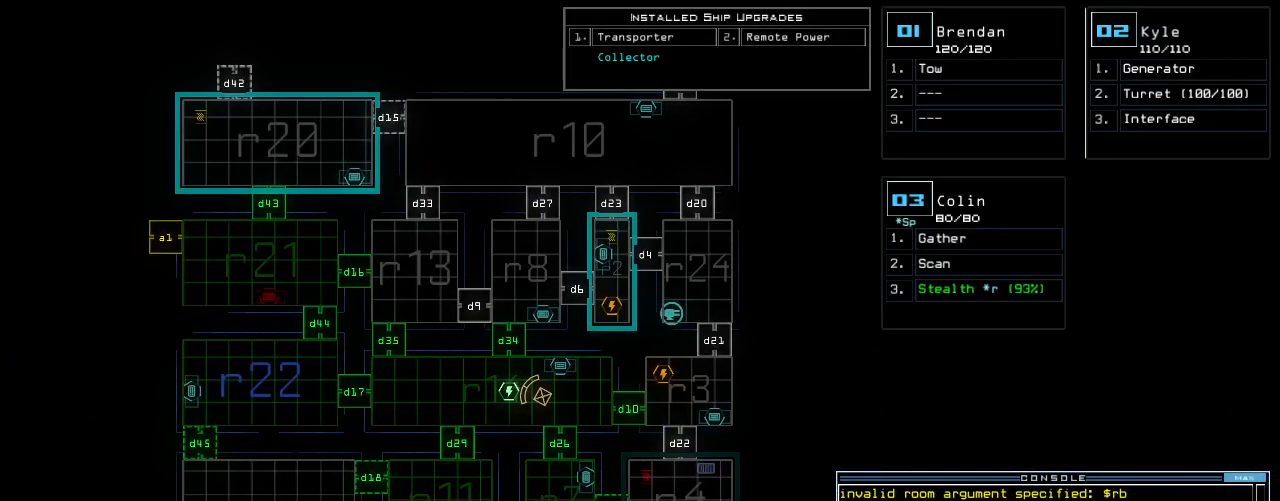
{"keys": [], "events": []}
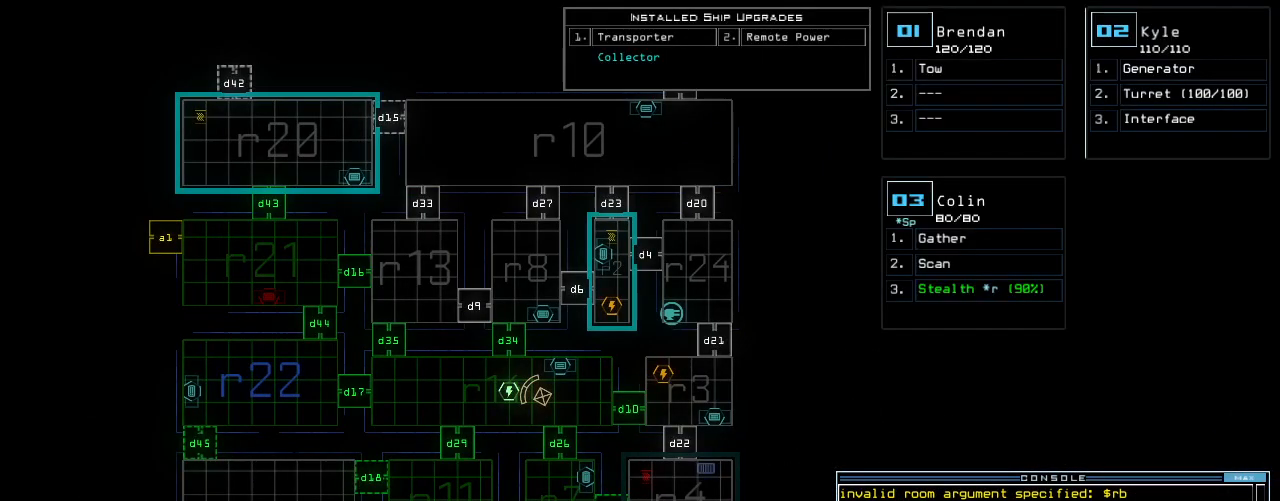
{"keys": [], "events": []}
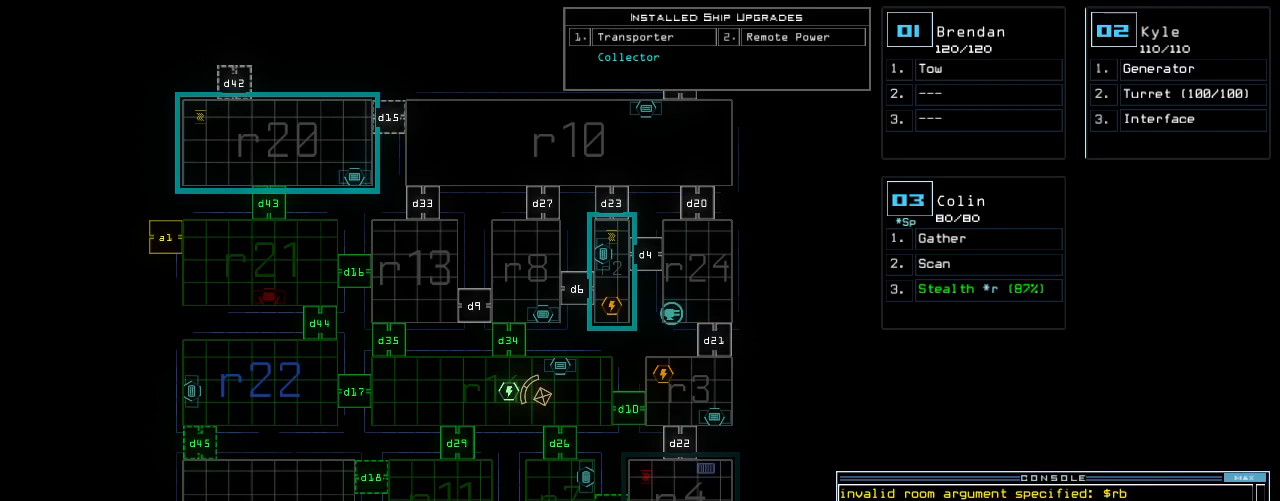
{"keys": [], "events": [[80, "d", "down"], [140, "d", "up"], [180, "8", "down"], [240, "8", "up"]]}
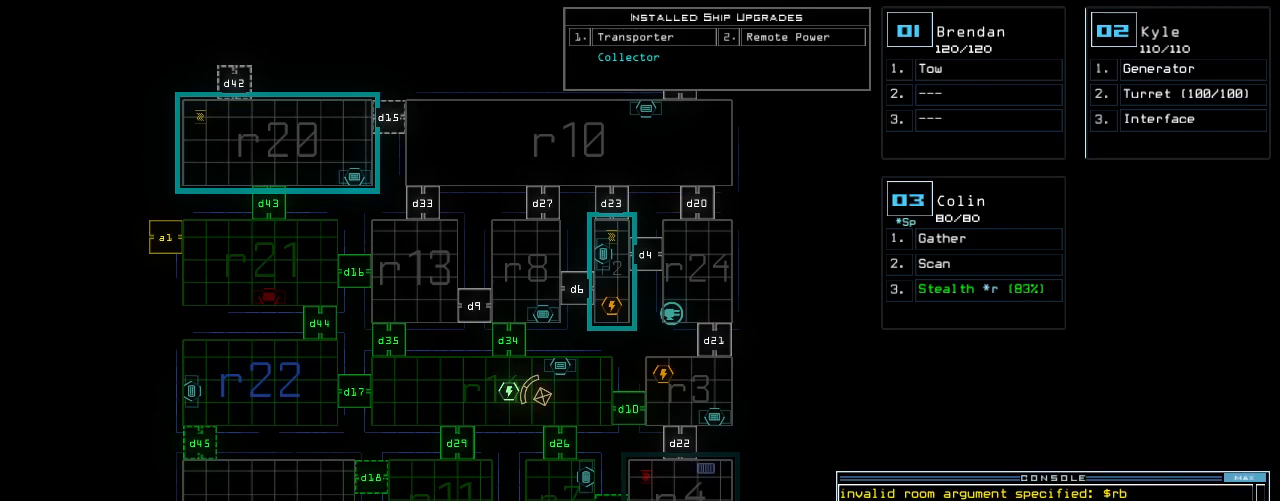
{"keys": [], "events": []}
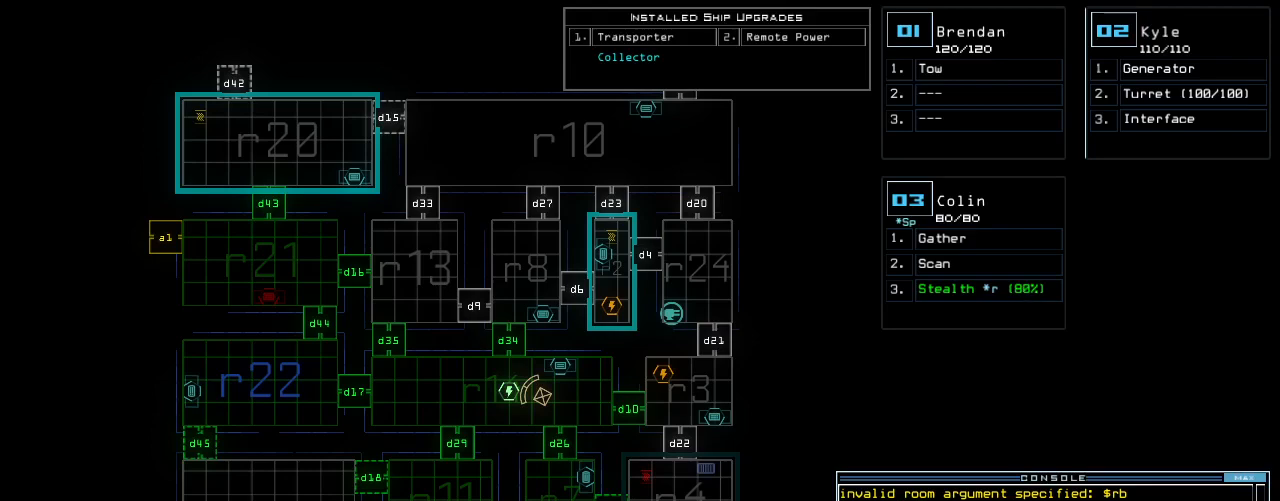
{"keys": [], "events": []}
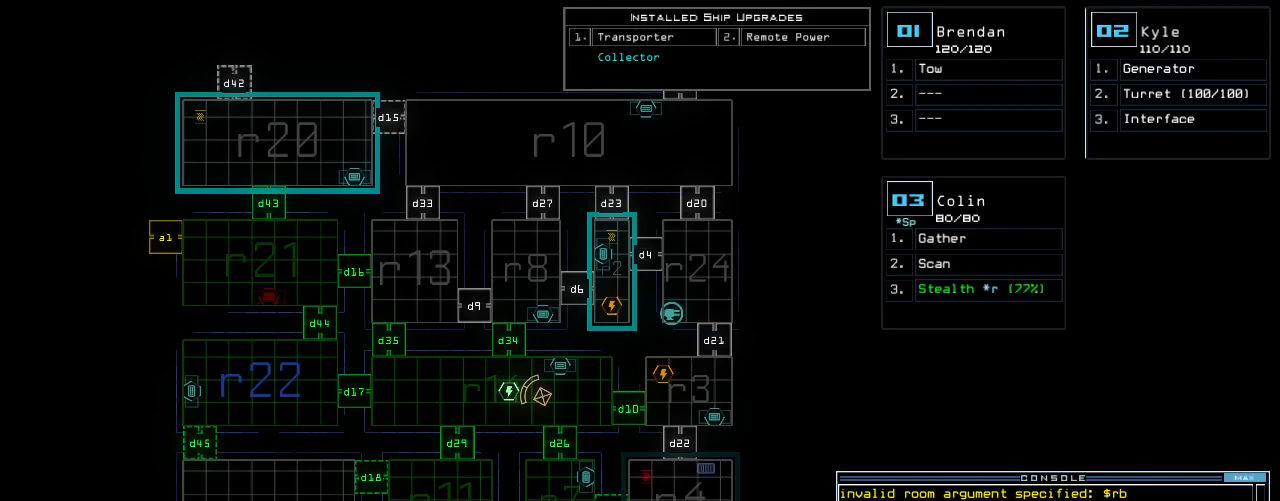
{"keys": [], "events": [[20, "return", "down"], [100, "return", "up"], [420, "m", "down"], [480, "m", "up"]]}
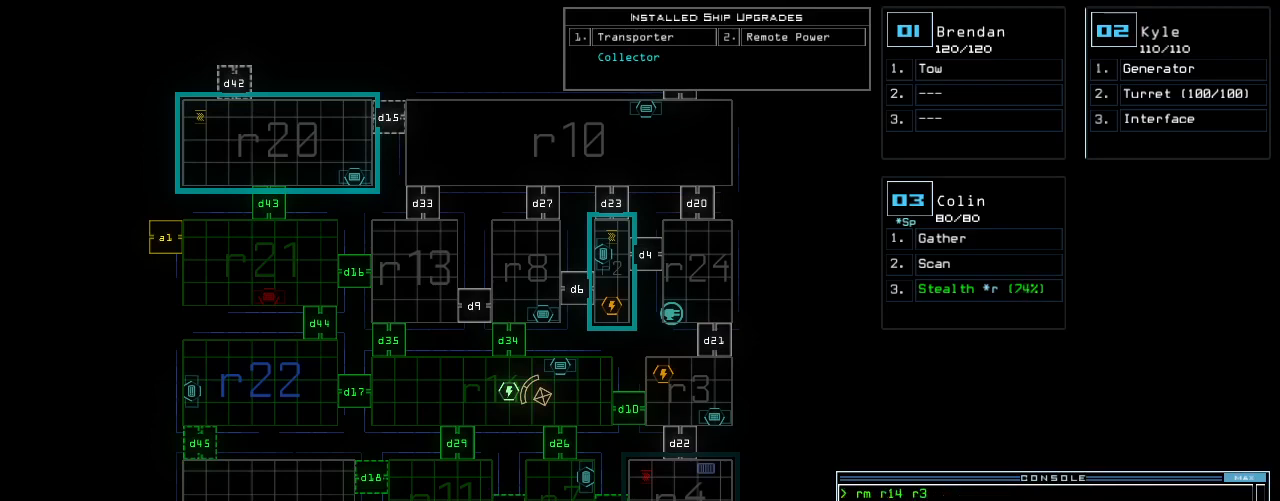
{"keys": [], "events": []}
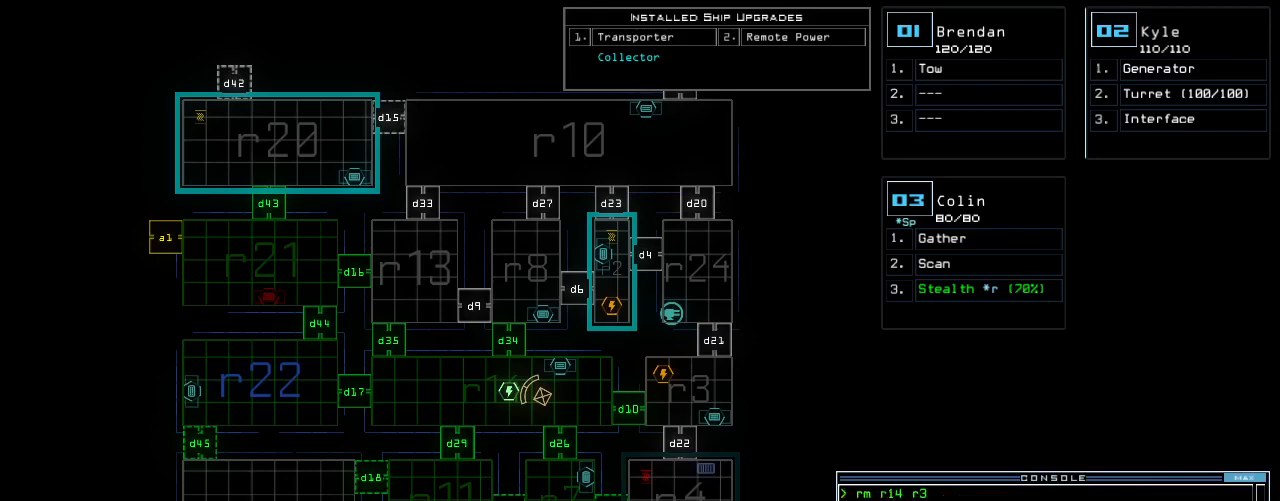
{"keys": ["r"], "events": [[120, "backspace", "down"], [200, "backspace", "up"], [220, "r", "down"], [300, "r", "up"], [320, "m", "down"], [400, "m", "up"], [400, "space", "down"], [460, "r", "down"], [480, "space", "up"]]}
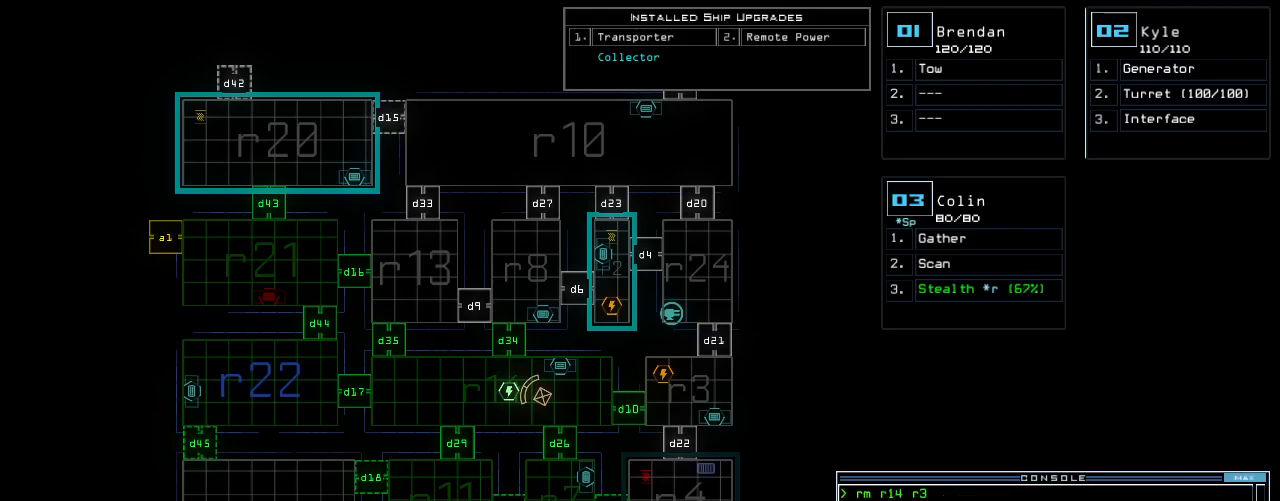
{"keys": [], "events": [[60, "r", "up"], [160, "1", "down"], [240, "1", "up"], [380, "4", "down"], [440, "return", "down"], [460, "4", "up"], [500, "return", "up"]]}
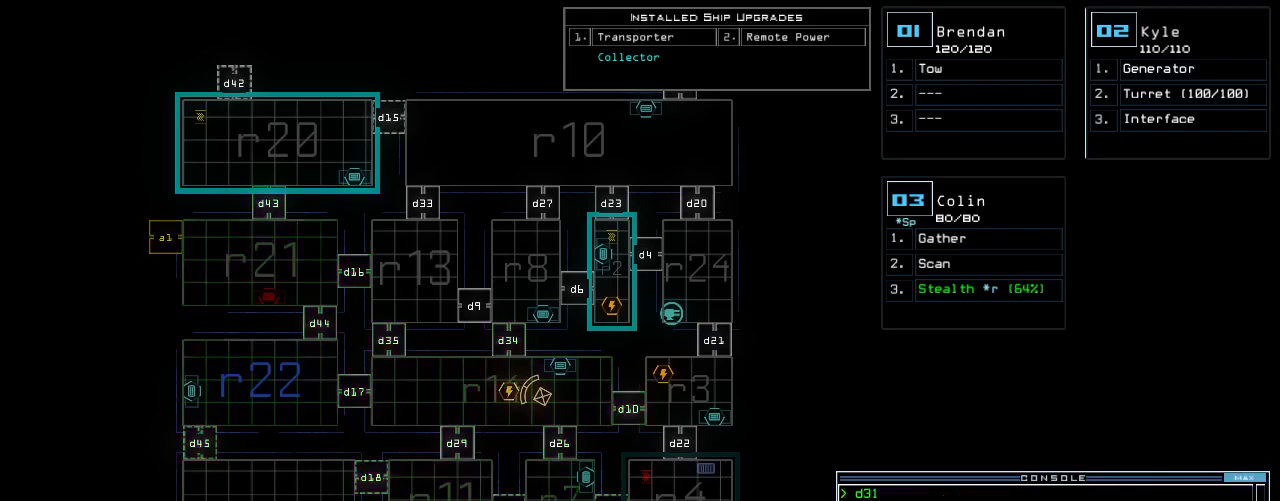
{"keys": [], "events": []}